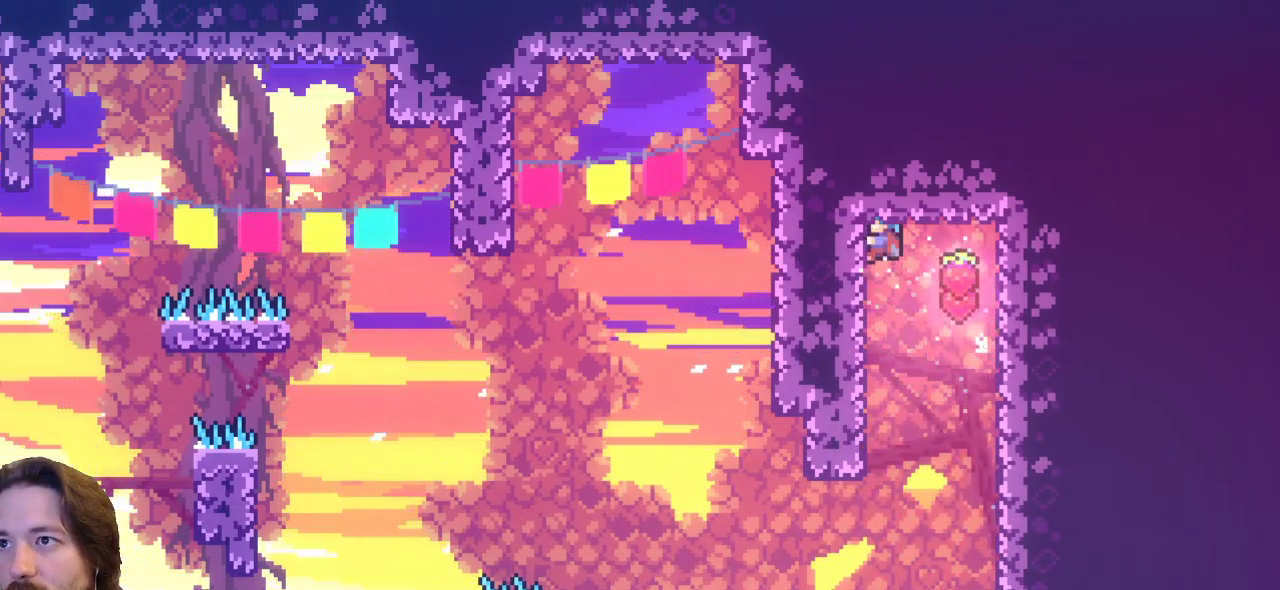
Gameplay with keyboard; each line is a JSON object with the keys held at the frame after it. "events" lists presses ("down") and releases ("up") of "a", "c", "d", "down", "left", "right", "s", "up", "x" and "z" between this image and that frame as [ms after this image, input, new state], when the widget could be followed in between. No other keys are recorded. Mouse input is not recorded.
{"keys": ["right", "z"], "events": [[367, "z", "down"], [450, "right", "down"], [500, "left", "up"]]}
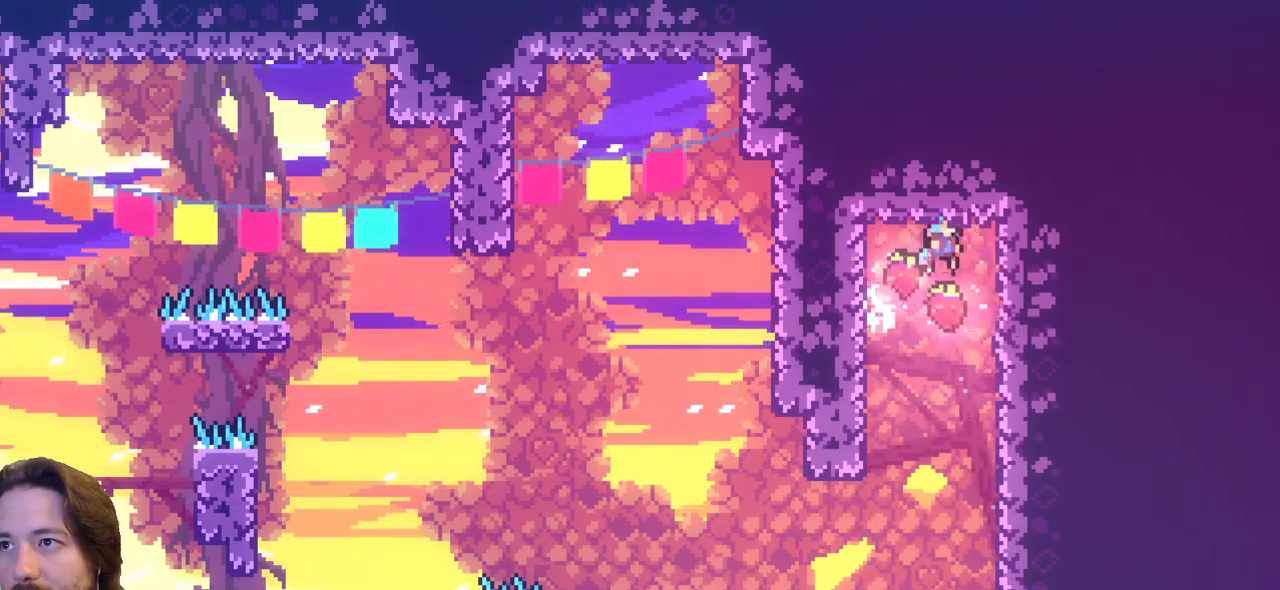
{"keys": ["right"], "events": [[100, "z", "up"]]}
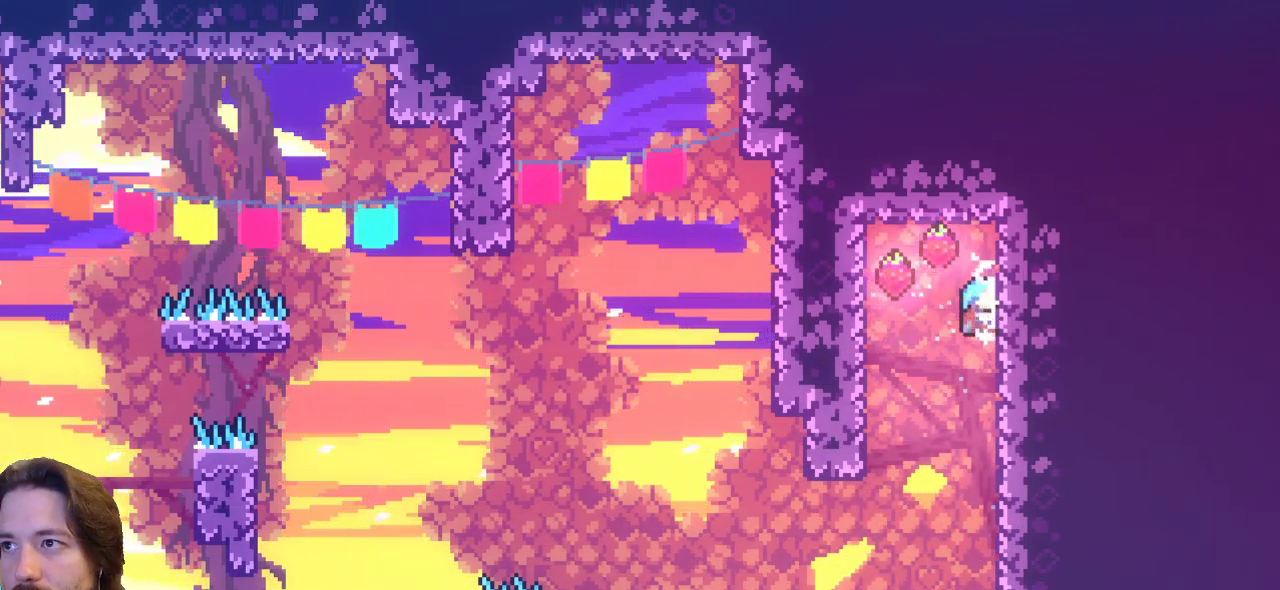
{"keys": ["left"], "events": [[117, "left", "down"], [117, "z", "down"], [150, "right", "up"], [300, "z", "up"]]}
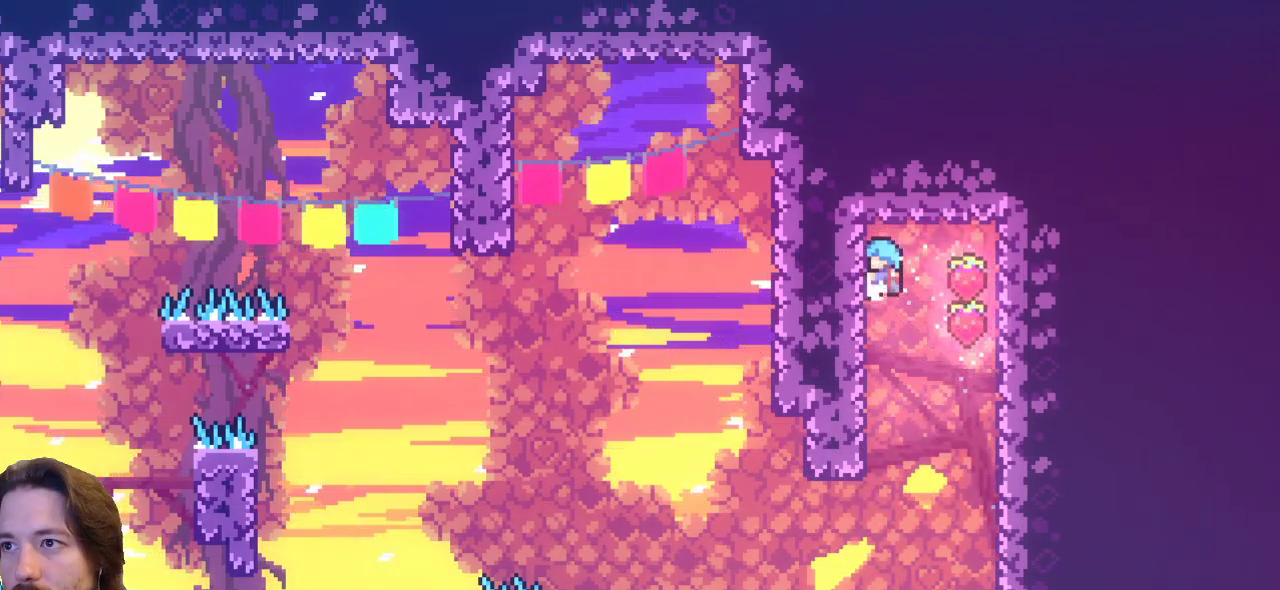
{"keys": ["right"], "events": [[167, "z", "down"], [217, "left", "up"], [217, "right", "down"], [317, "z", "up"]]}
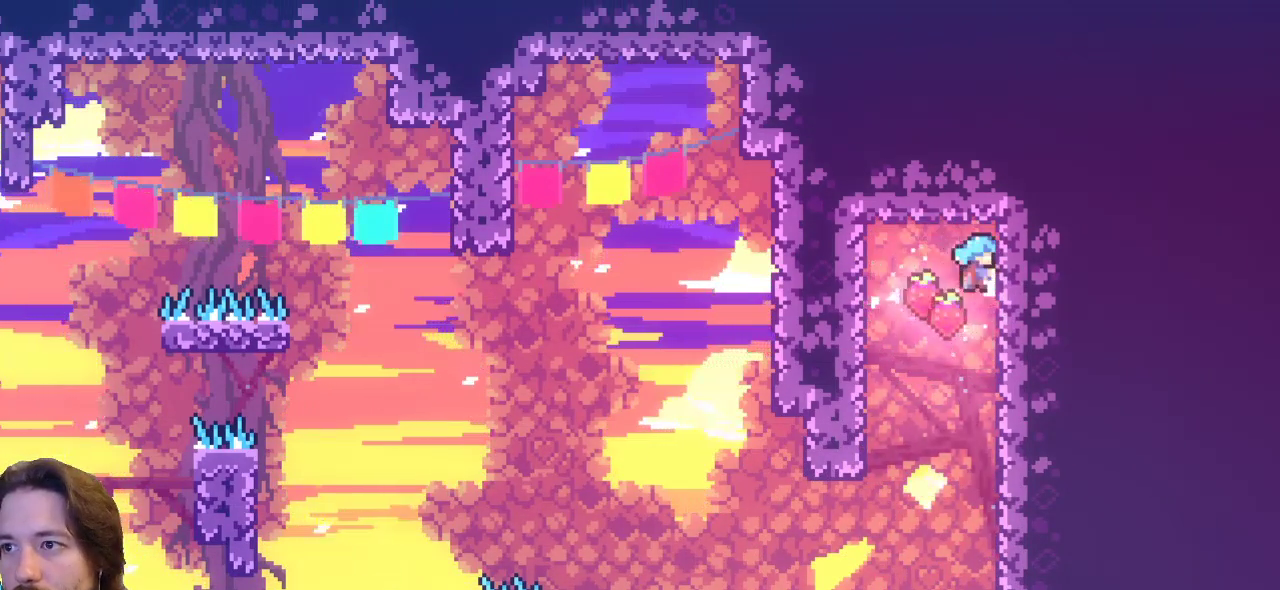
{"keys": ["right"], "events": []}
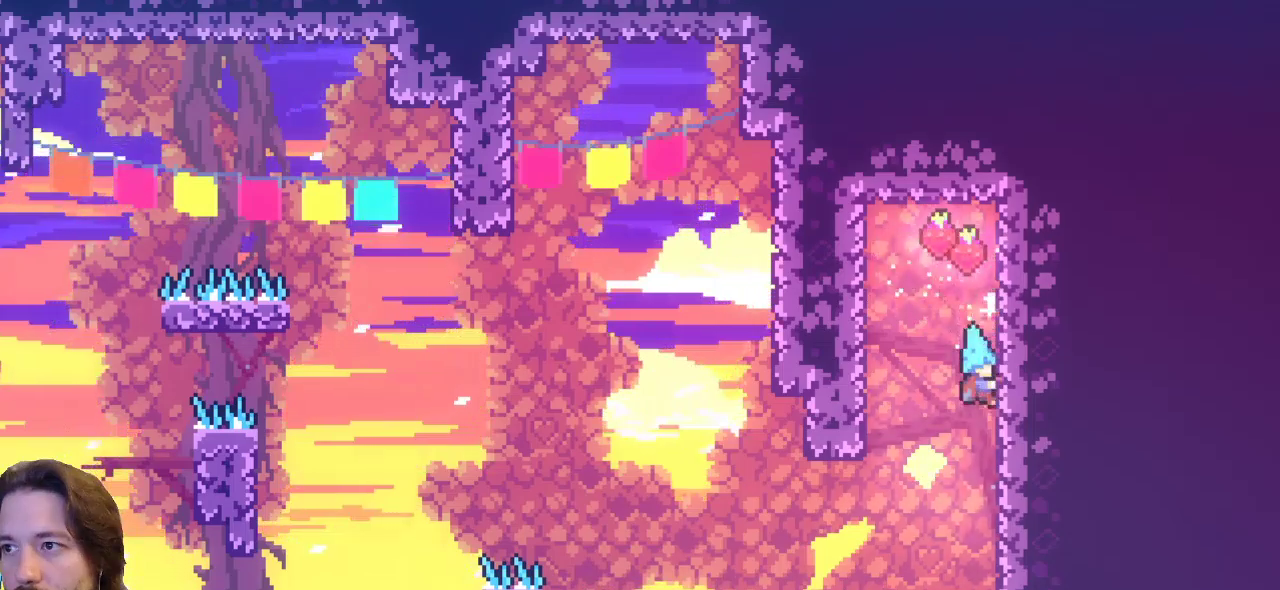
{"keys": ["right", "x"], "events": [[433, "x", "down"]]}
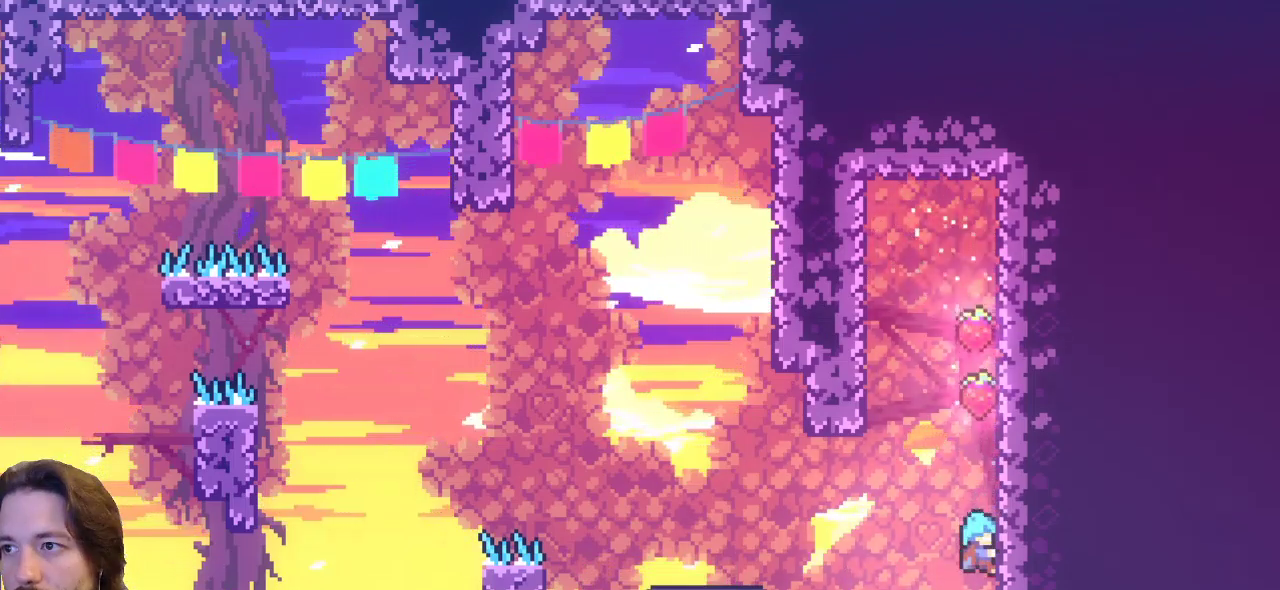
{"keys": ["left", "x", "z"], "events": [[267, "left", "down"], [317, "right", "up"], [317, "z", "down"]]}
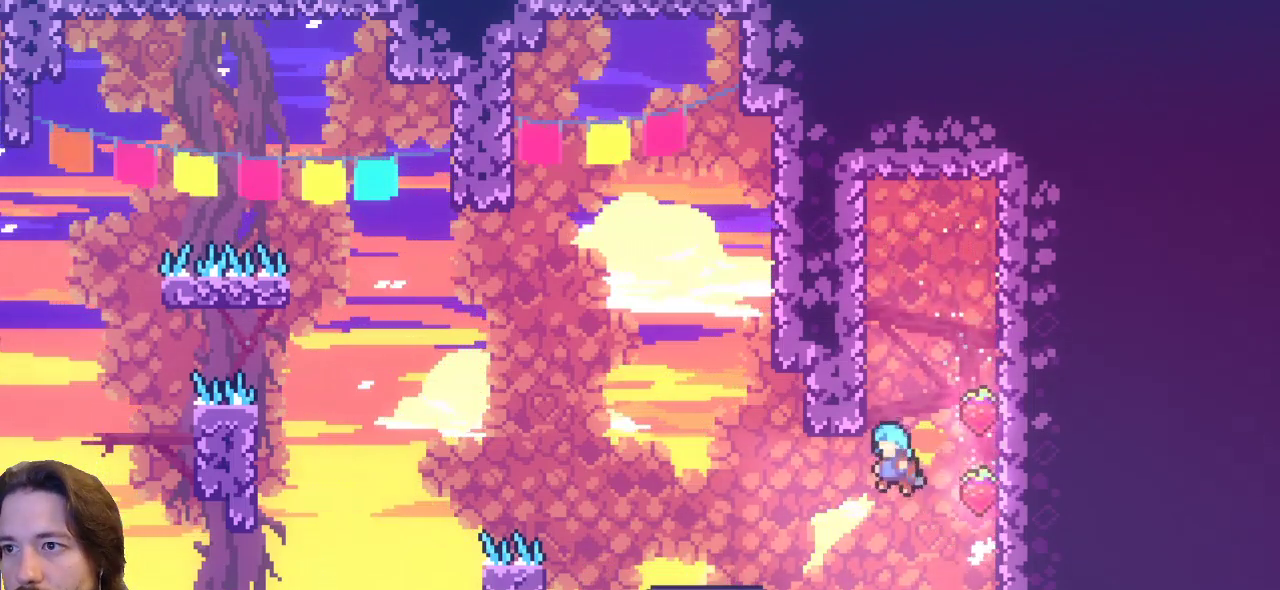
{"keys": ["left", "z"], "events": [[467, "x", "up"]]}
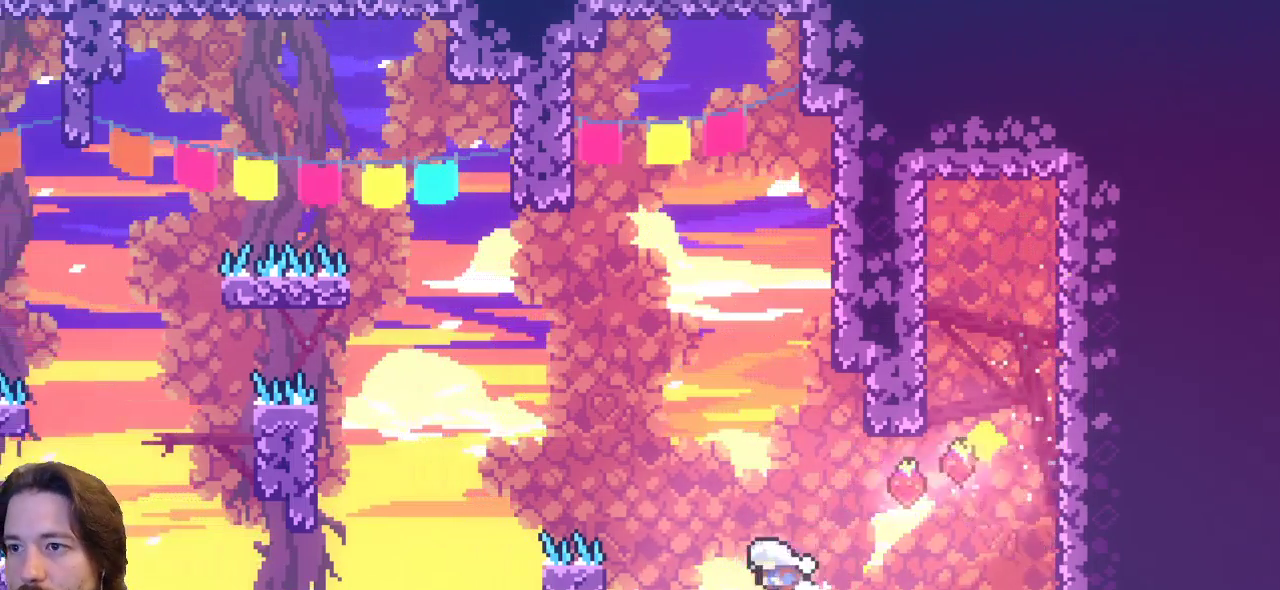
{"keys": [], "events": [[17, "z", "up"], [67, "left", "up"]]}
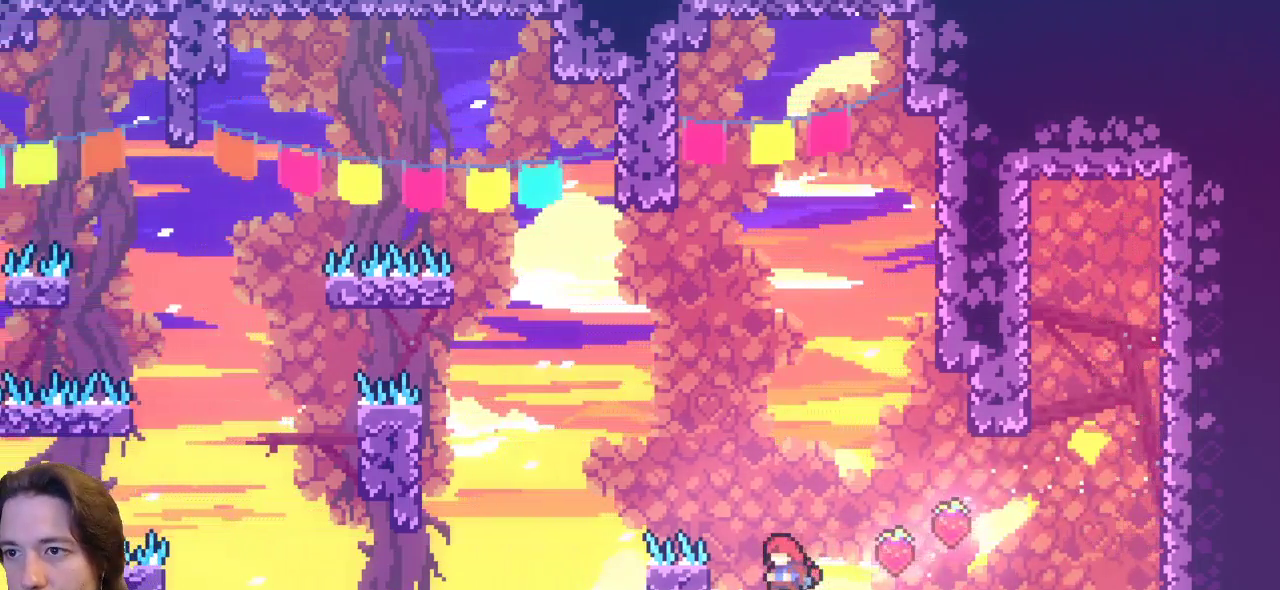
{"keys": ["right"], "events": [[33, "left", "down"], [83, "z", "down"], [400, "left", "up"], [450, "right", "down"], [450, "z", "up"]]}
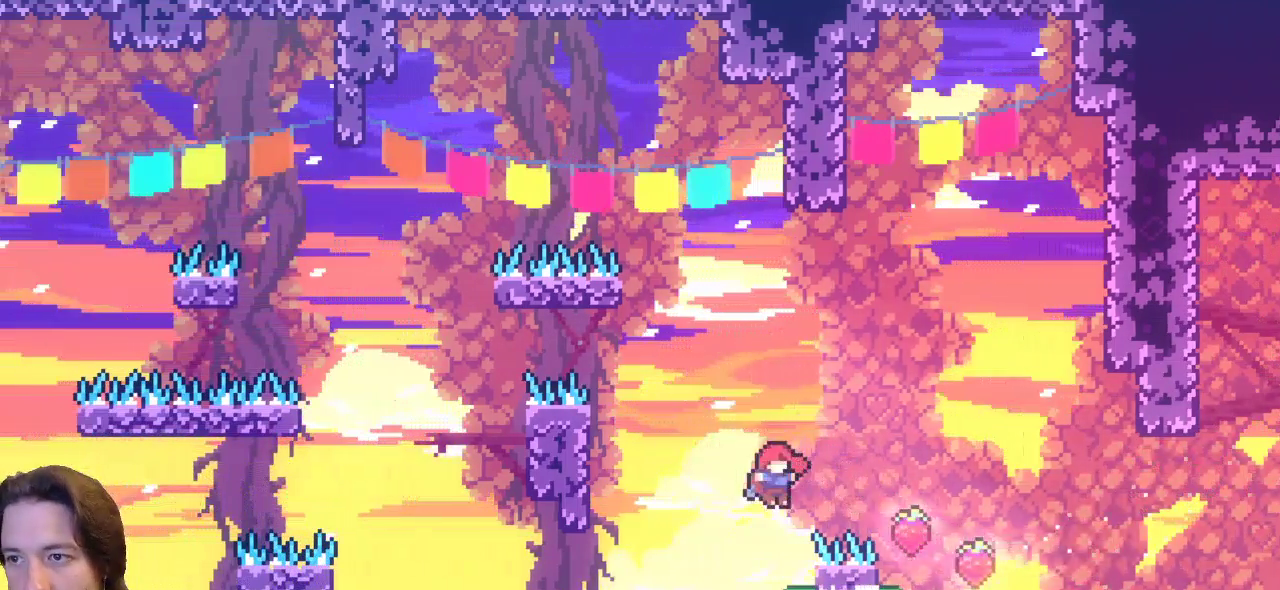
{"keys": ["right"], "events": [[100, "right", "up"], [467, "right", "down"]]}
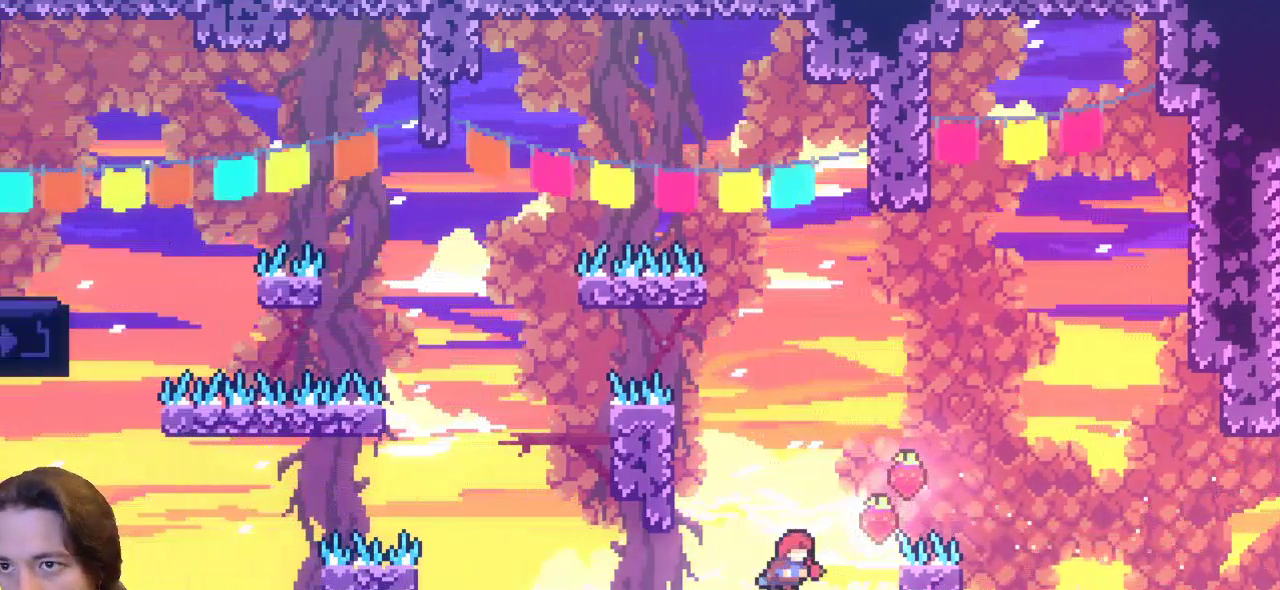
{"keys": [], "events": [[17, "right", "up"]]}
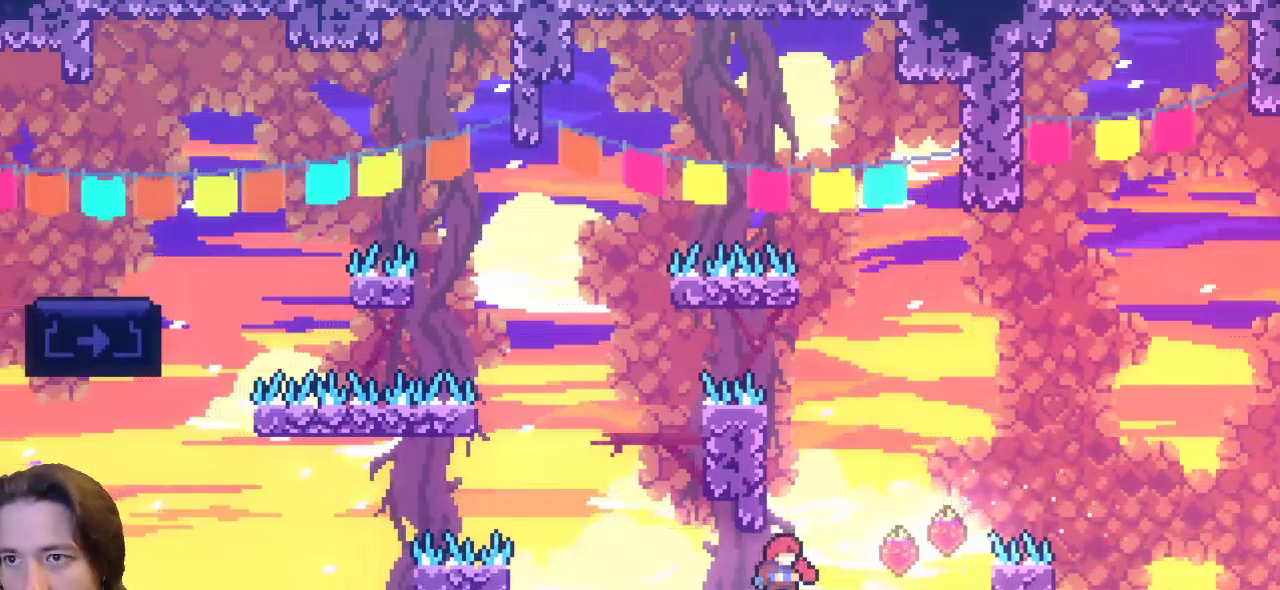
{"keys": [], "events": []}
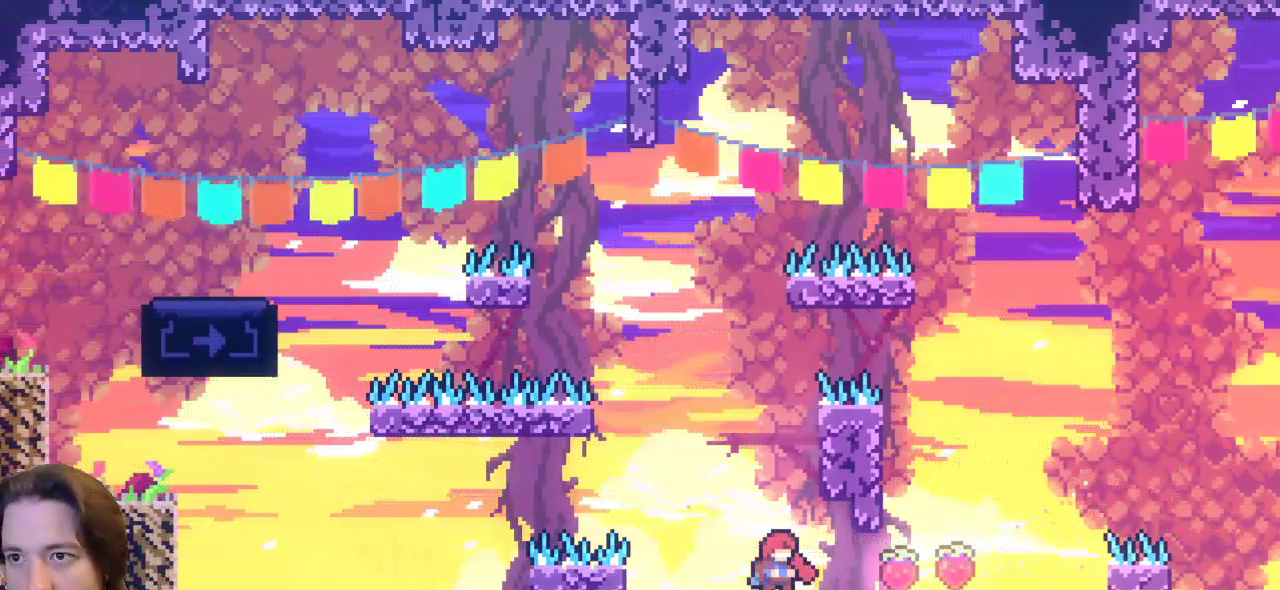
{"keys": ["right", "z"], "events": [[283, "z", "down"], [383, "right", "down"]]}
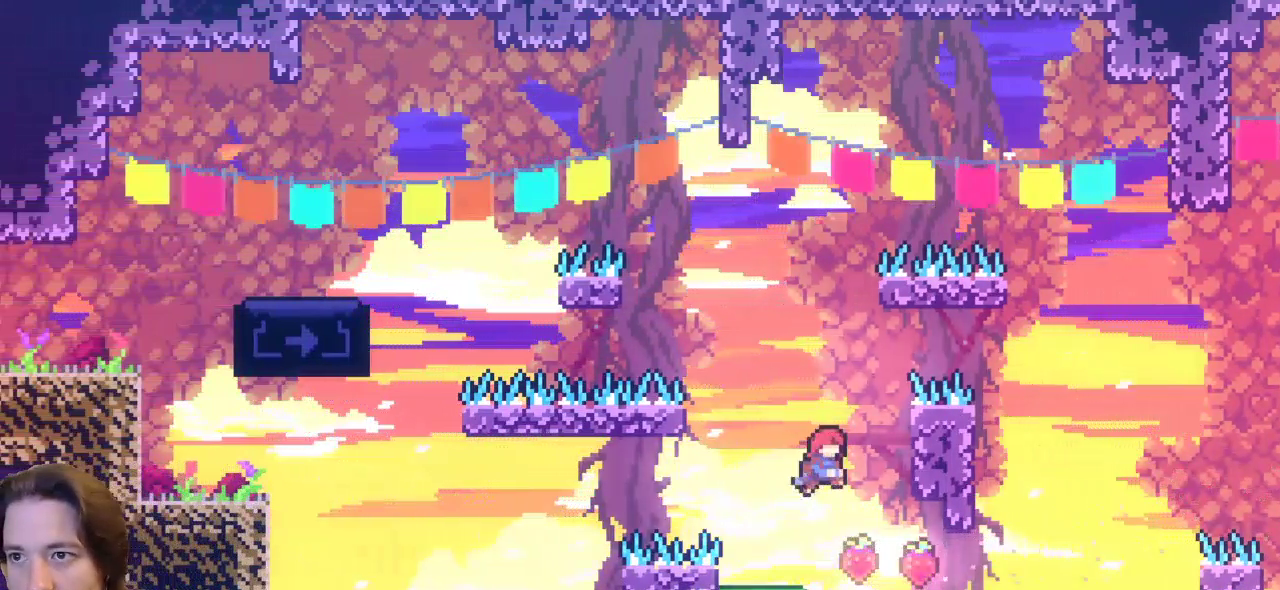
{"keys": [], "events": [[117, "right", "up"], [150, "left", "down"], [200, "c", "down"], [200, "z", "up"], [433, "c", "up"], [483, "left", "up"]]}
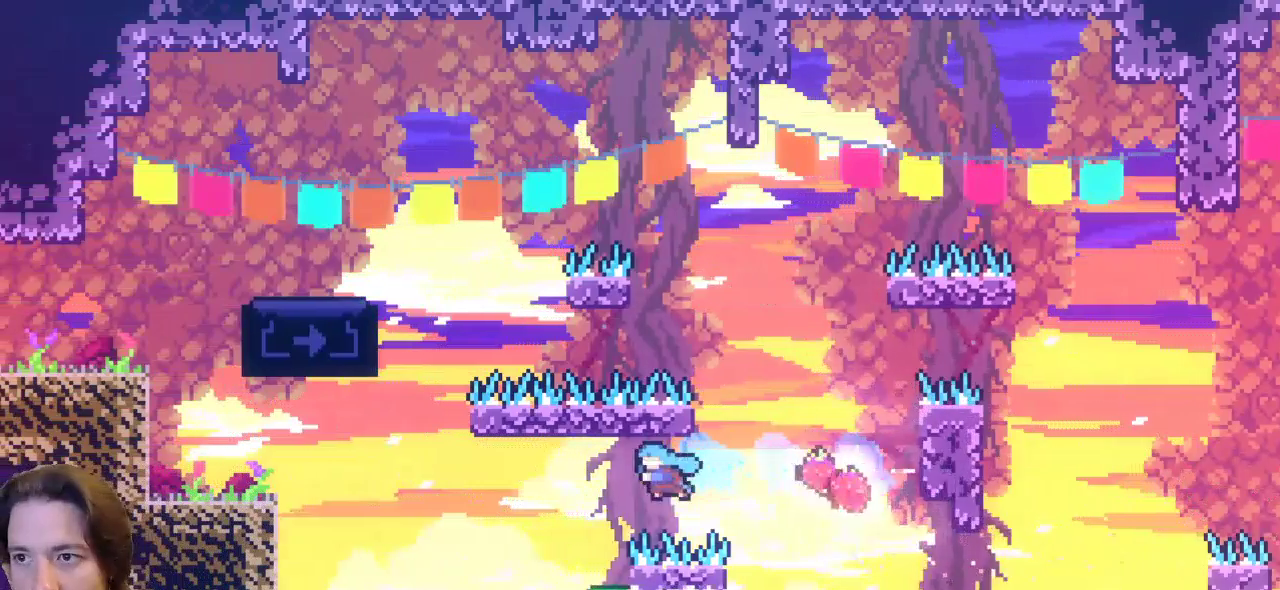
{"keys": [], "events": [[217, "left", "down"], [400, "left", "up"]]}
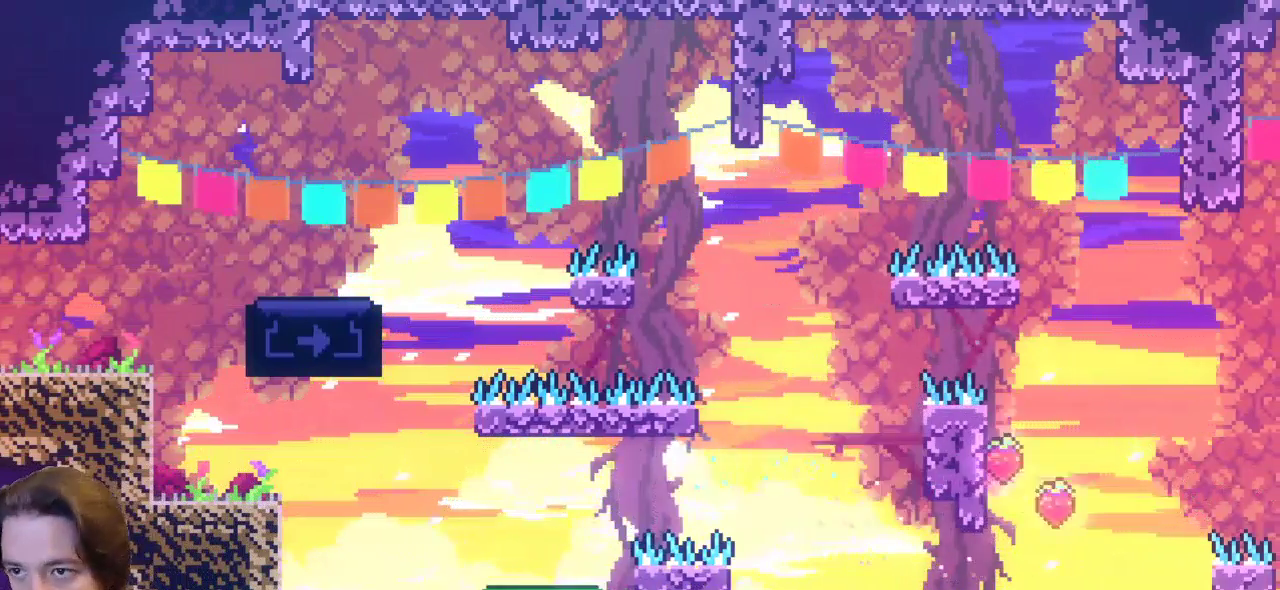
{"keys": [], "events": []}
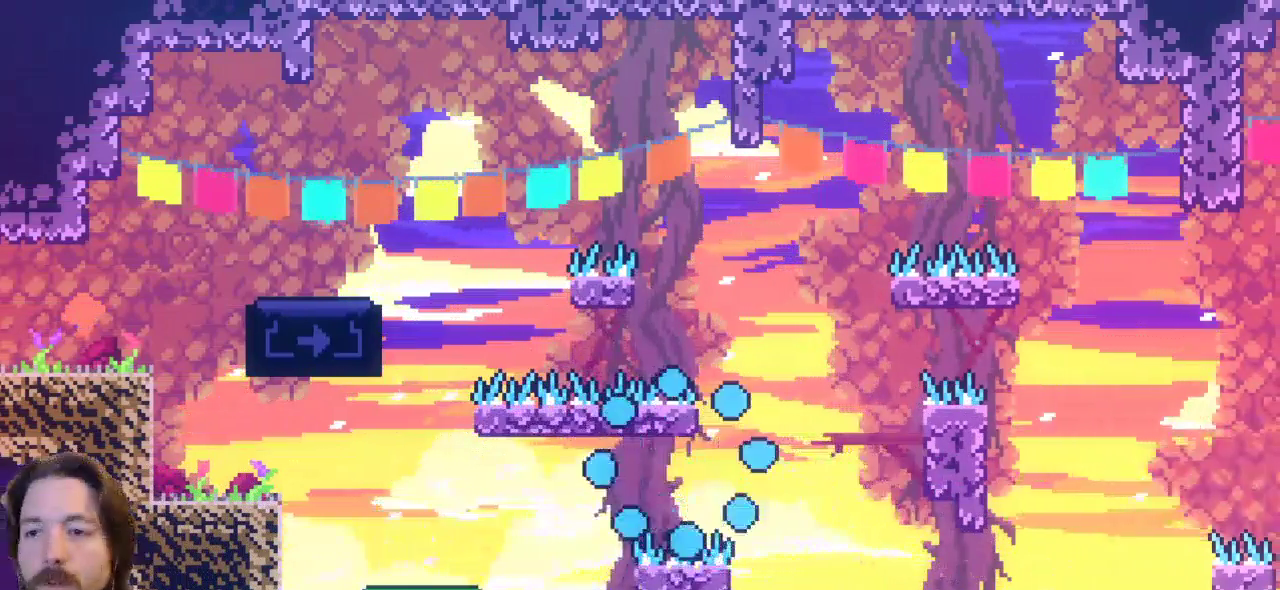
{"keys": [], "events": []}
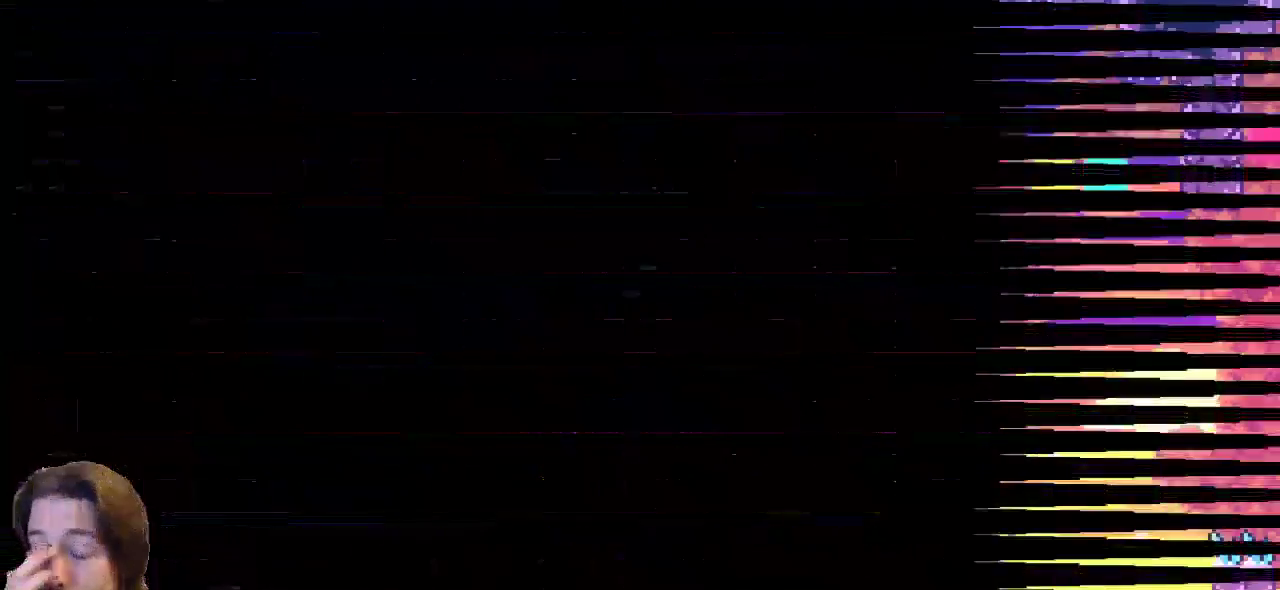
{"keys": [], "events": []}
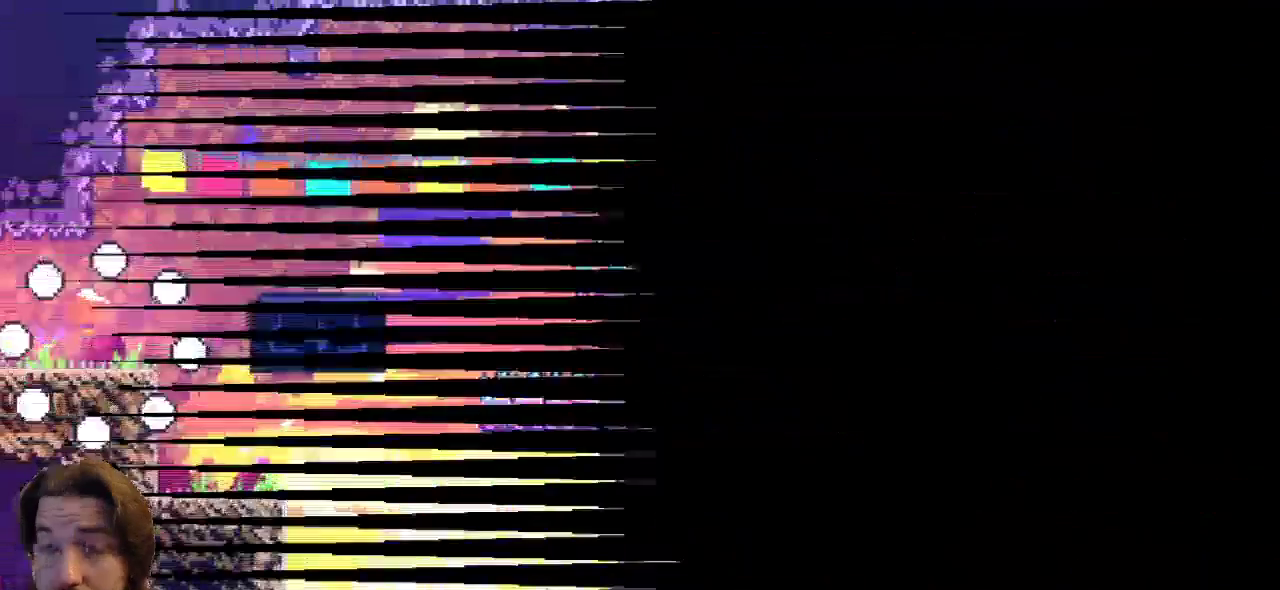
{"keys": ["right"], "events": [[233, "right", "down"]]}
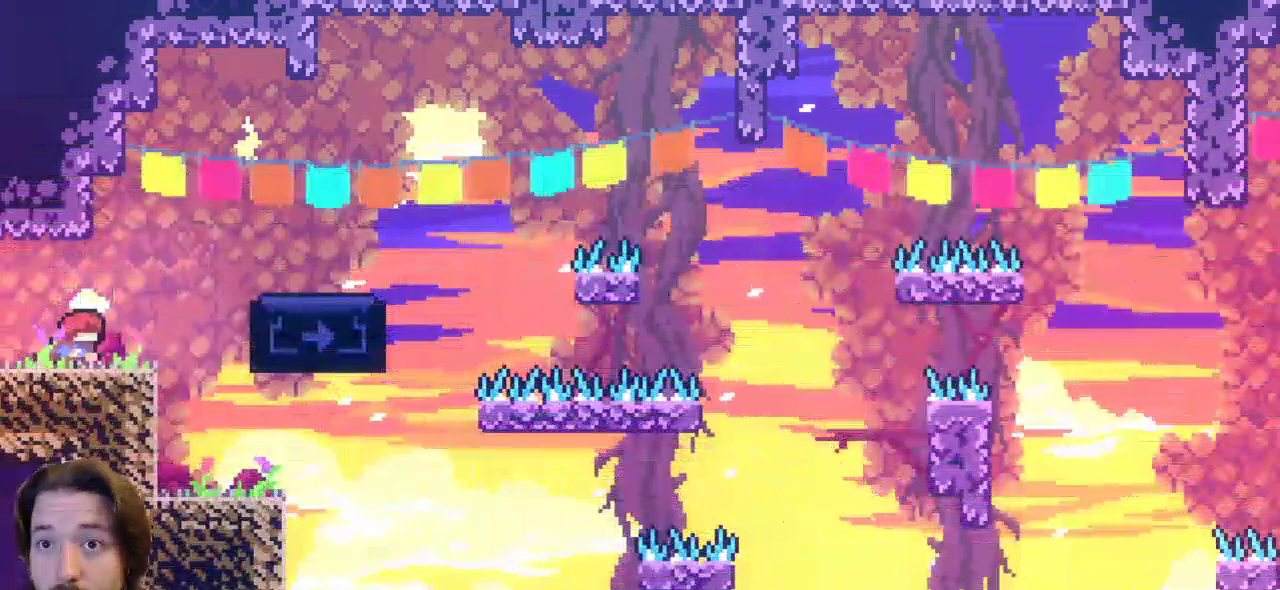
{"keys": ["right", "z"], "events": [[200, "z", "down"]]}
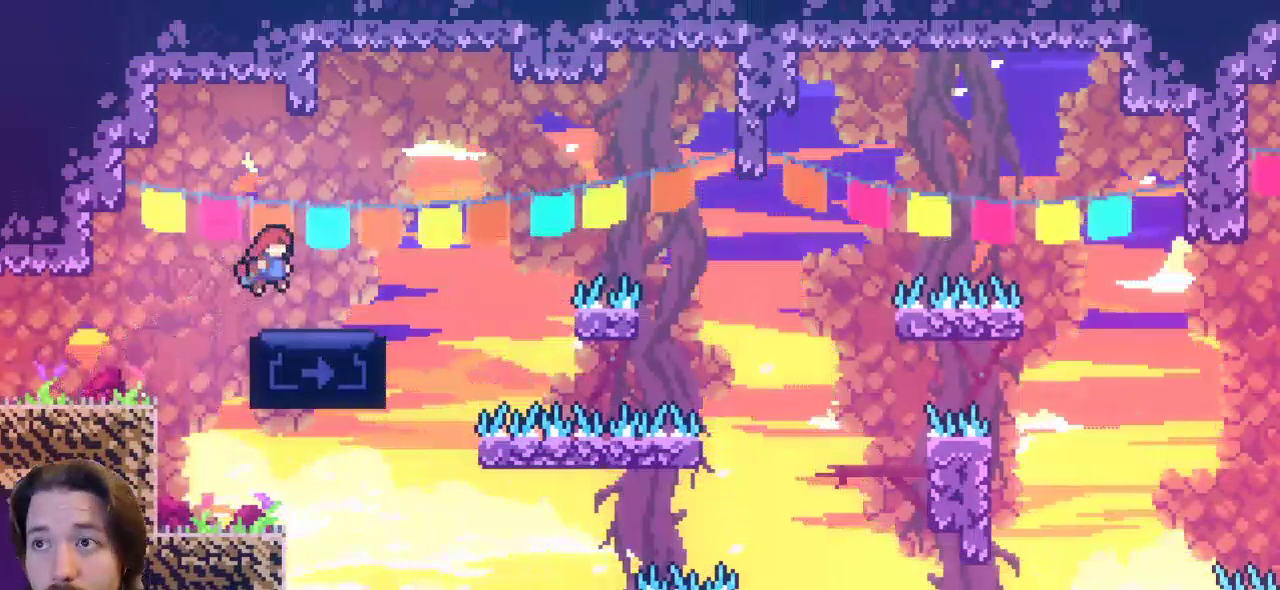
{"keys": [], "events": [[33, "z", "up"], [83, "right", "up"], [317, "right", "down"], [400, "right", "up"]]}
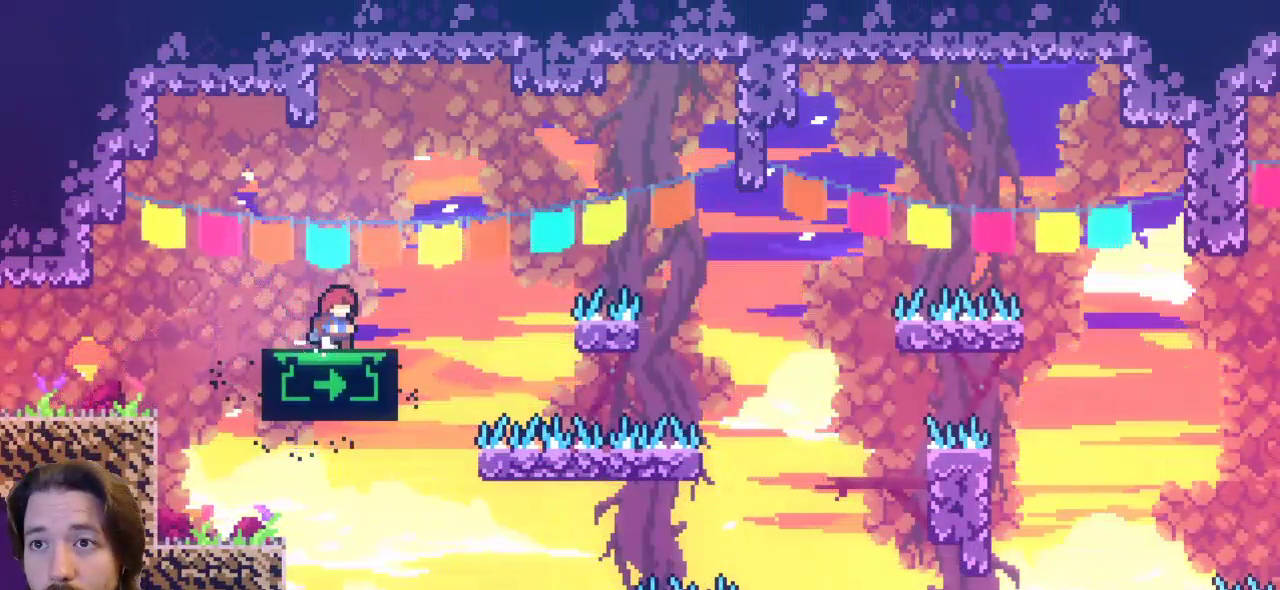
{"keys": [], "events": []}
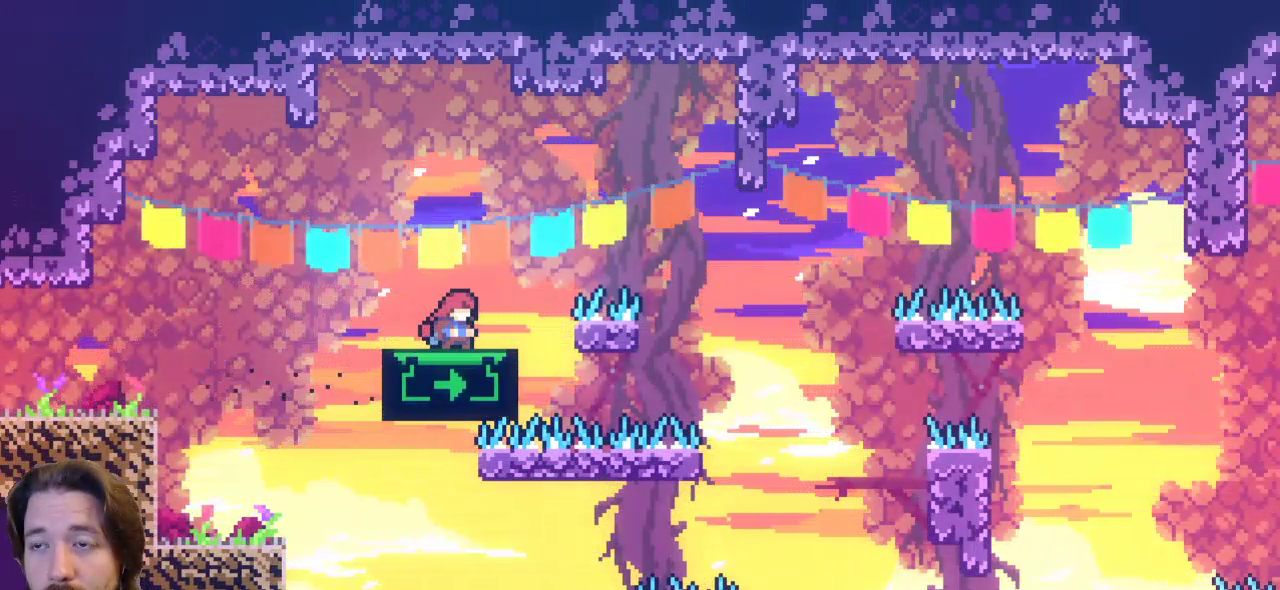
{"keys": ["right", "z"], "events": [[350, "z", "down"], [383, "right", "down"]]}
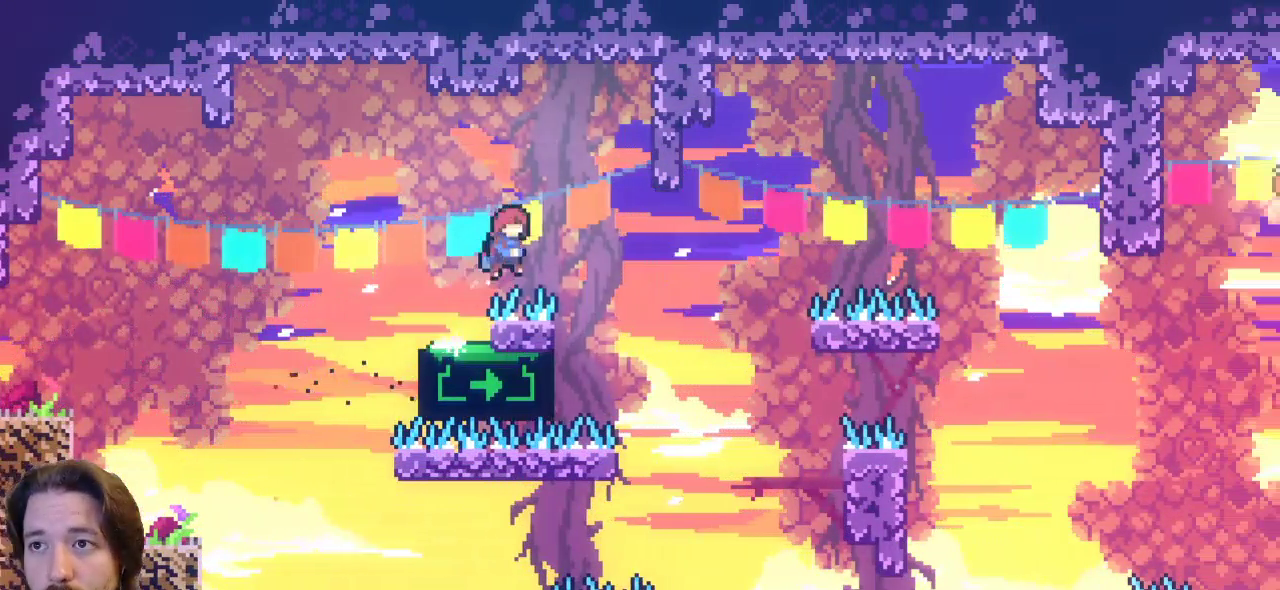
{"keys": [], "events": [[83, "up", "down"], [133, "c", "down"], [217, "z", "up"], [267, "c", "up"], [317, "right", "up"], [317, "up", "up"]]}
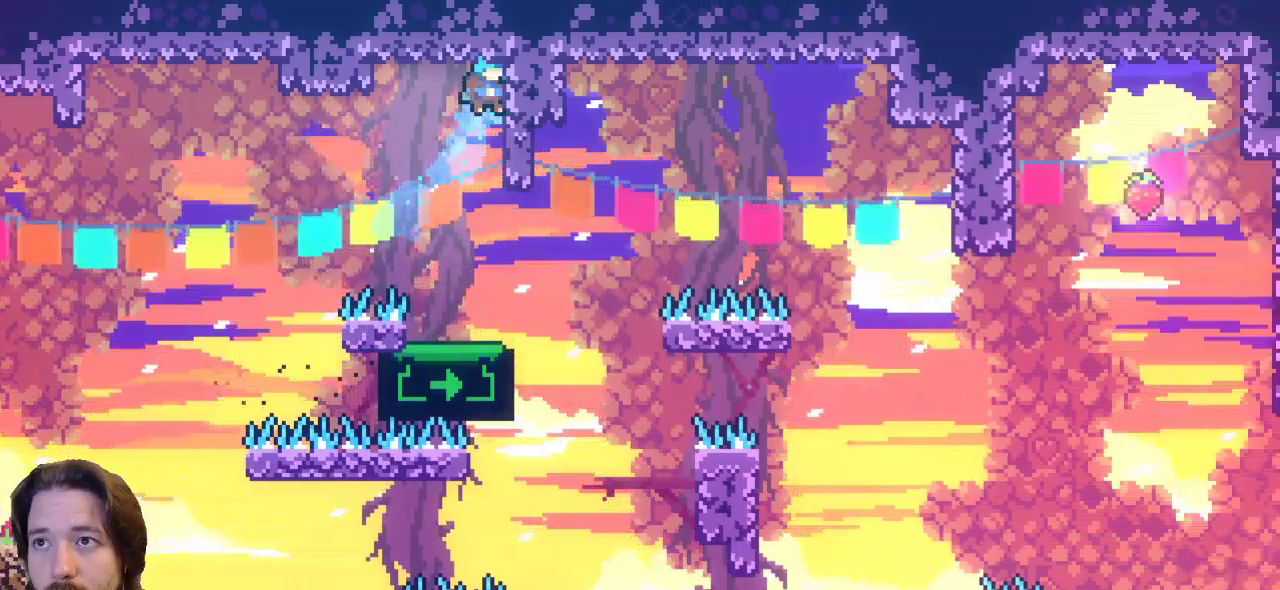
{"keys": ["right"], "events": [[383, "right", "down"]]}
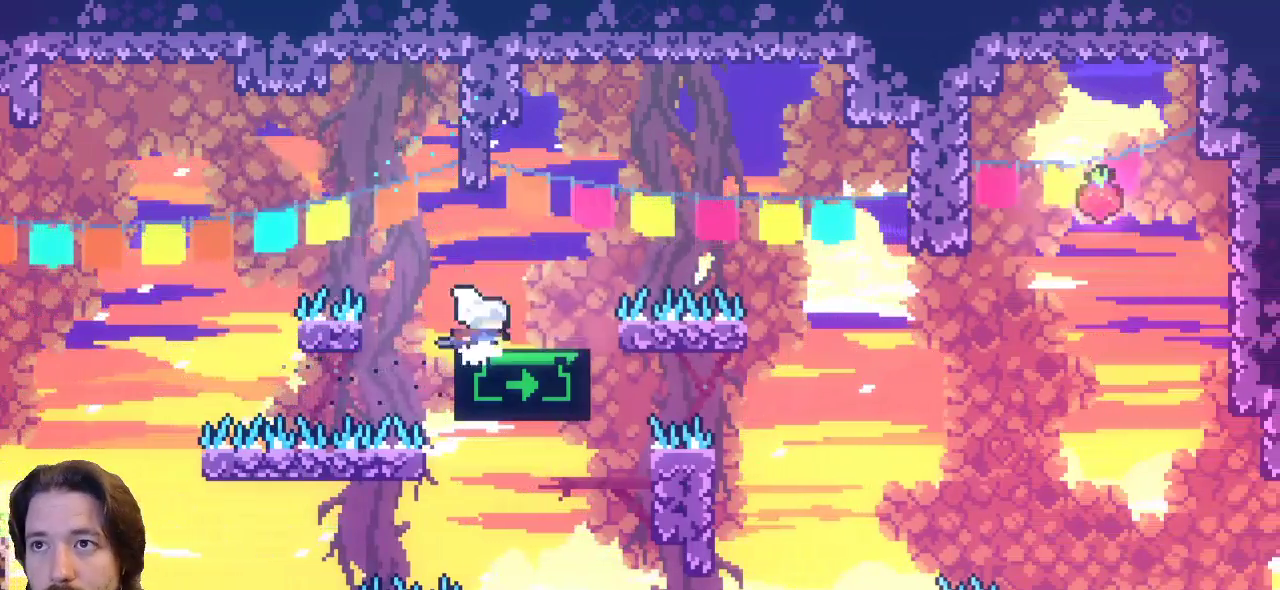
{"keys": ["right", "z"], "events": [[200, "z", "down"]]}
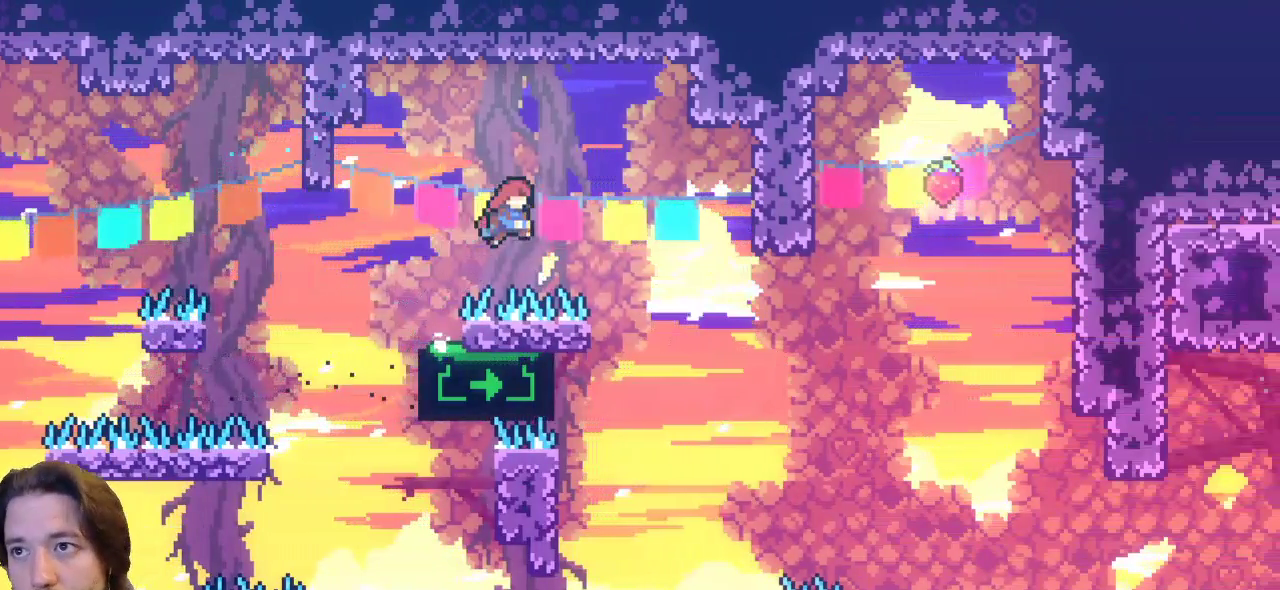
{"keys": [], "events": [[33, "up", "down"], [83, "c", "down"], [133, "z", "up"], [267, "c", "up"], [317, "up", "up"], [367, "right", "up"]]}
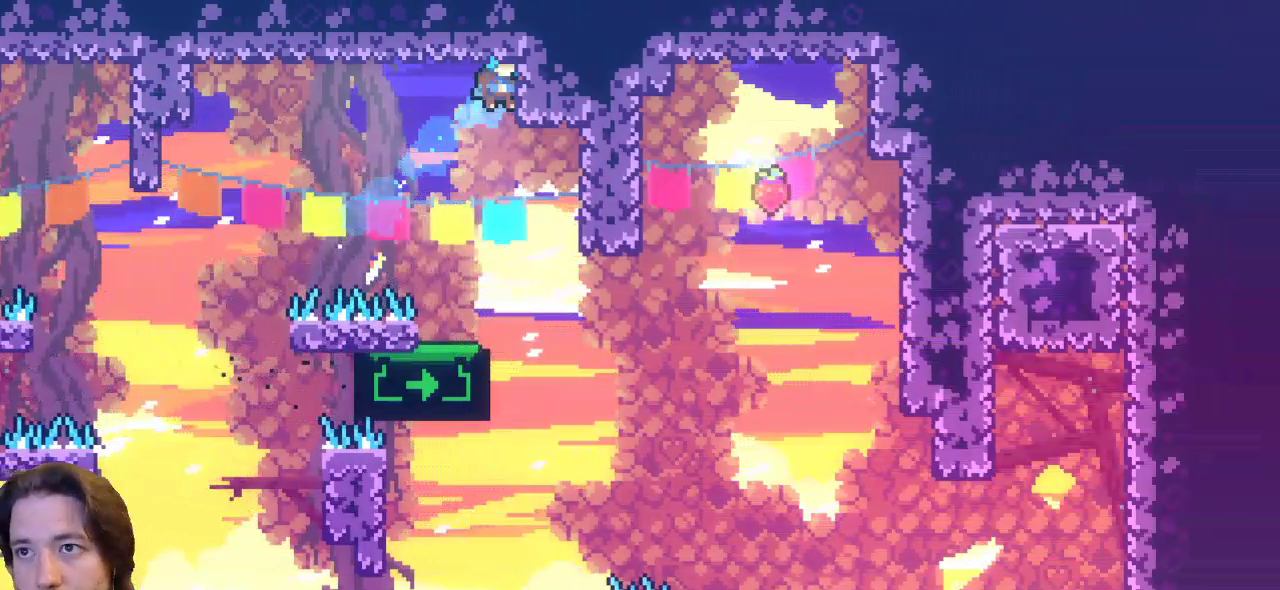
{"keys": ["right"], "events": [[417, "right", "down"]]}
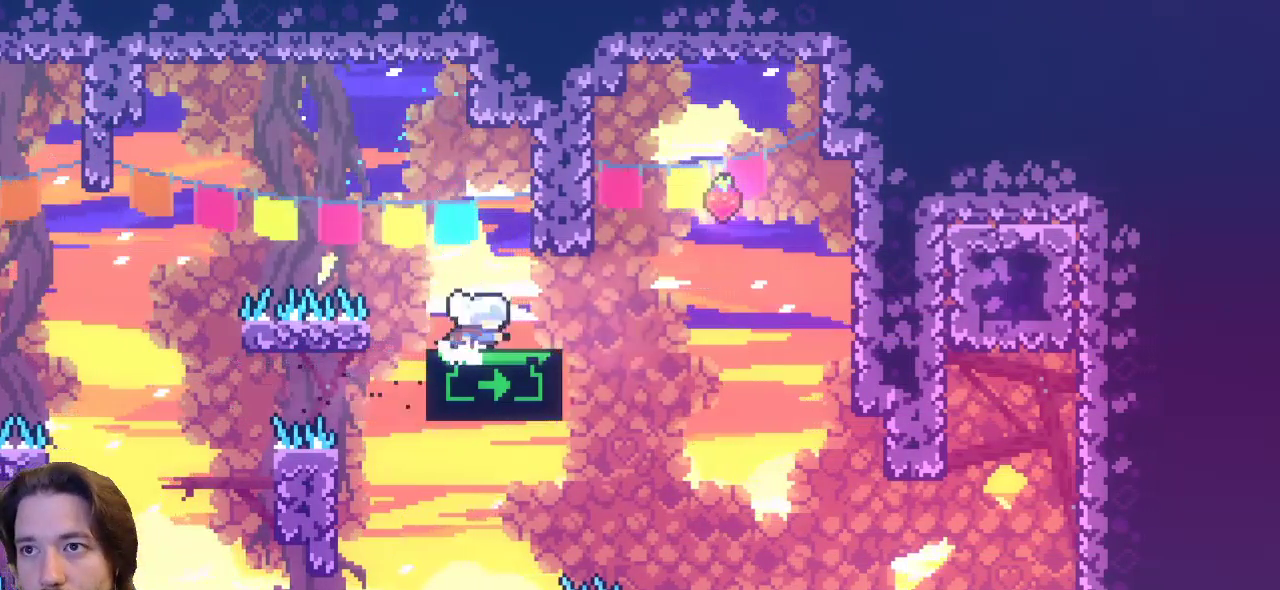
{"keys": ["right", "z"], "events": [[67, "right", "up"], [300, "right", "down"], [400, "z", "down"]]}